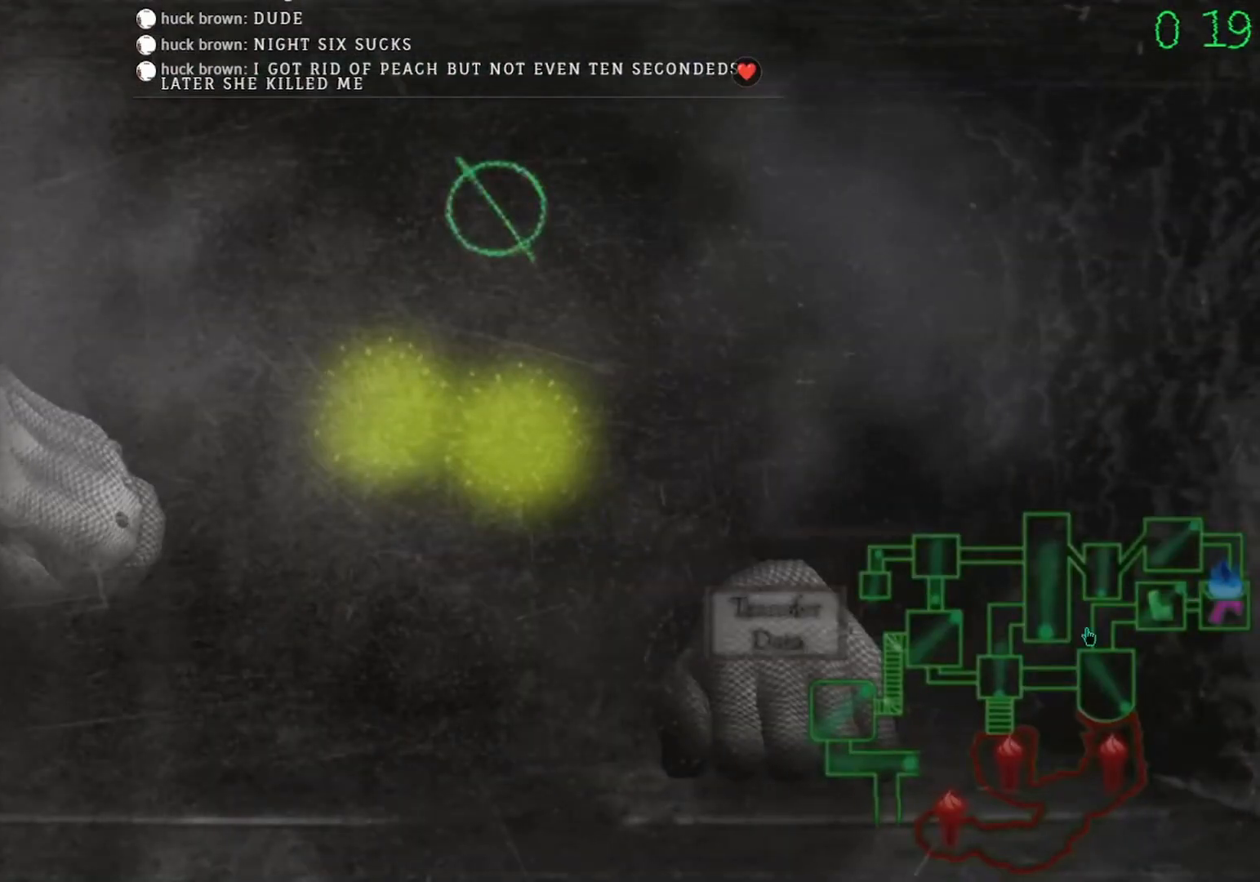
Gameplay with keyboard and mouse; each line is a JSON object with the keys and mouse buttons held at the frame after it. "events" lists presses ("down") and releases ("up") of "mouse_left", "mouse_wheel" and "mouse_right" between this image and that frame as [ms after this image, input, new state], when the widget could be followed in between. "mouse_left", "mouse_wheel", "mouse_right" = the "left", "wheel", "right" buttons of the "mouse" list. No other keys are recorded. "wheel" means that the mouse wheel is clicked or scrolled. Mouse movement is not recorded.
{"keys": [], "mouse": [], "events": [[267, "mouse_left", "down"], [333, "mouse_left", "up"], [433, "mouse_left", "down"], [500, "mouse_left", "up"]]}
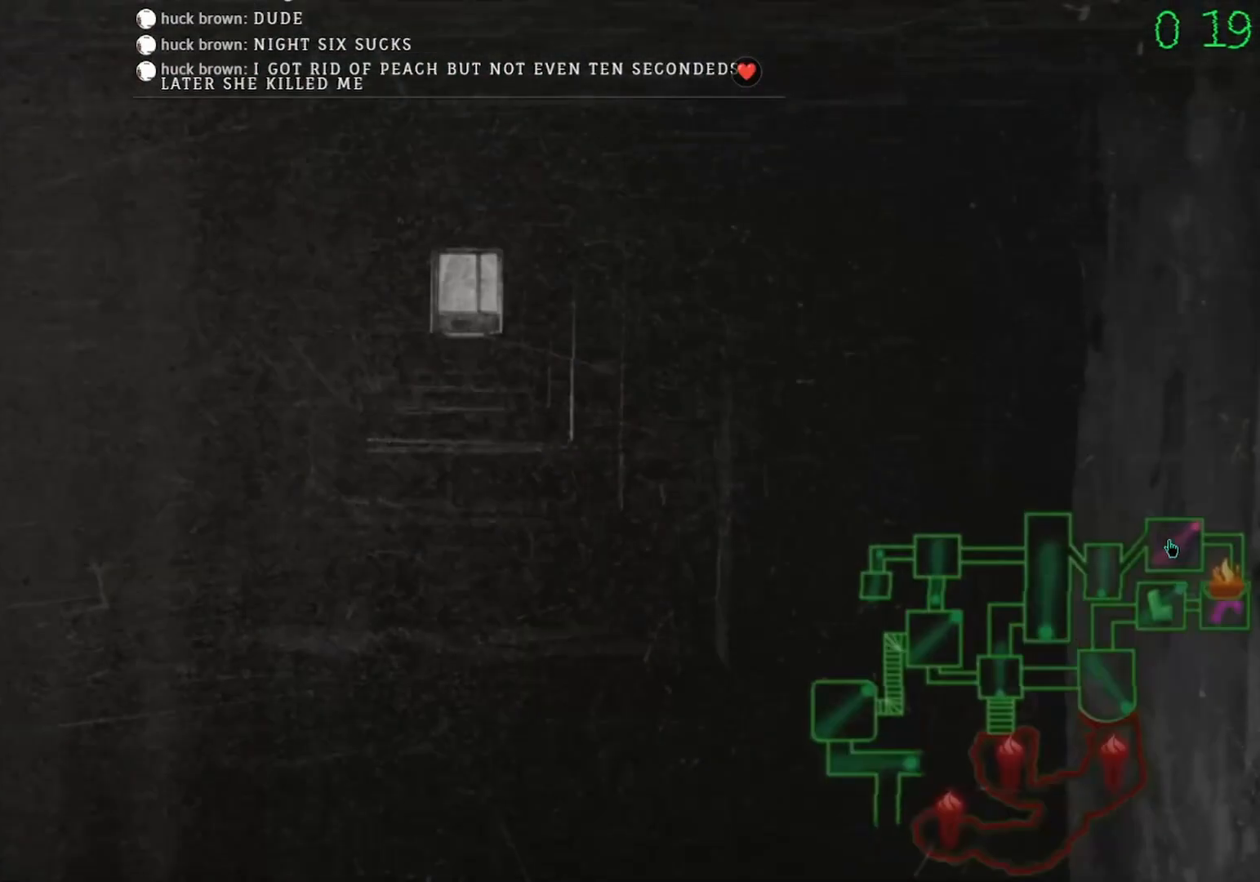
{"keys": [], "mouse": ["left"], "events": [[233, "mouse_left", "down"], [300, "mouse_left", "up"], [467, "mouse_left", "down"]]}
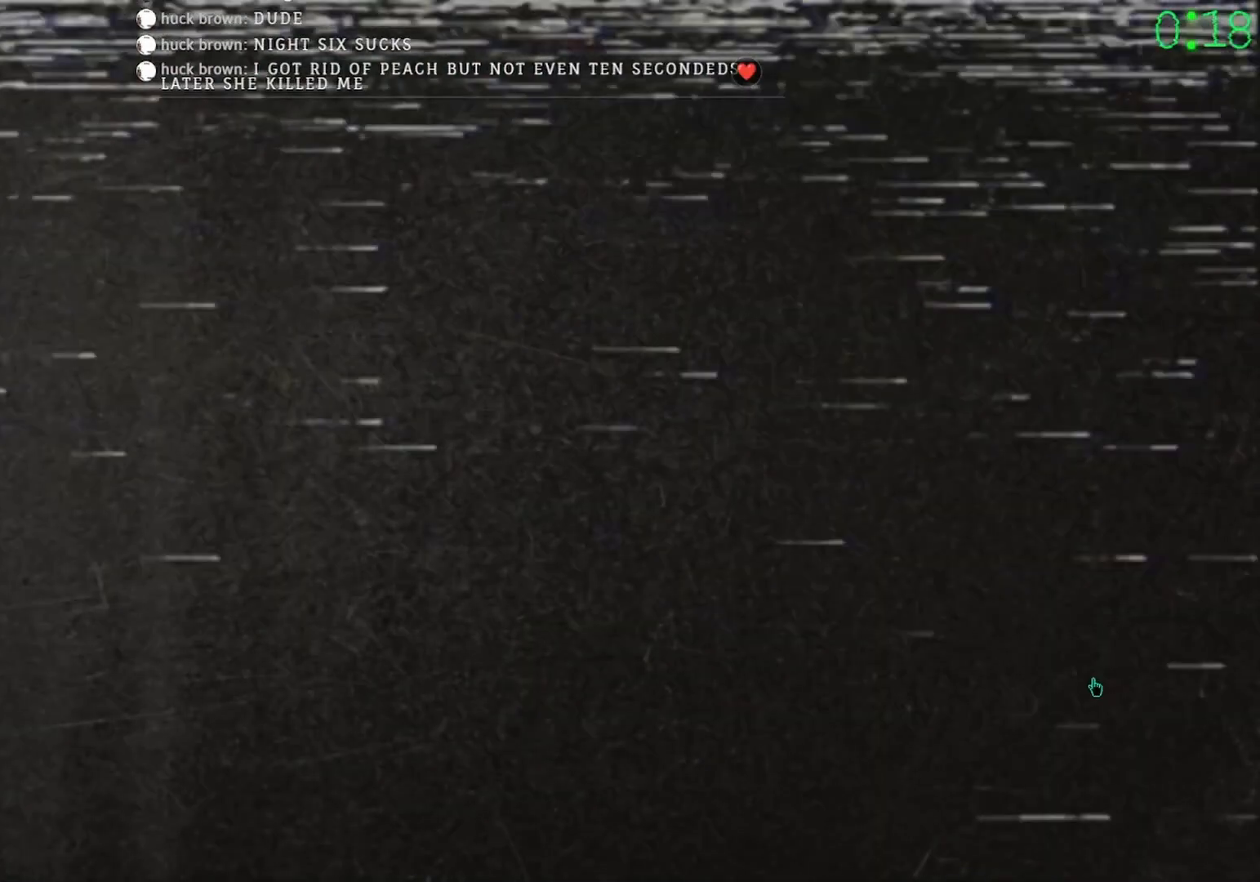
{"keys": [], "mouse": [], "events": [[33, "mouse_left", "up"]]}
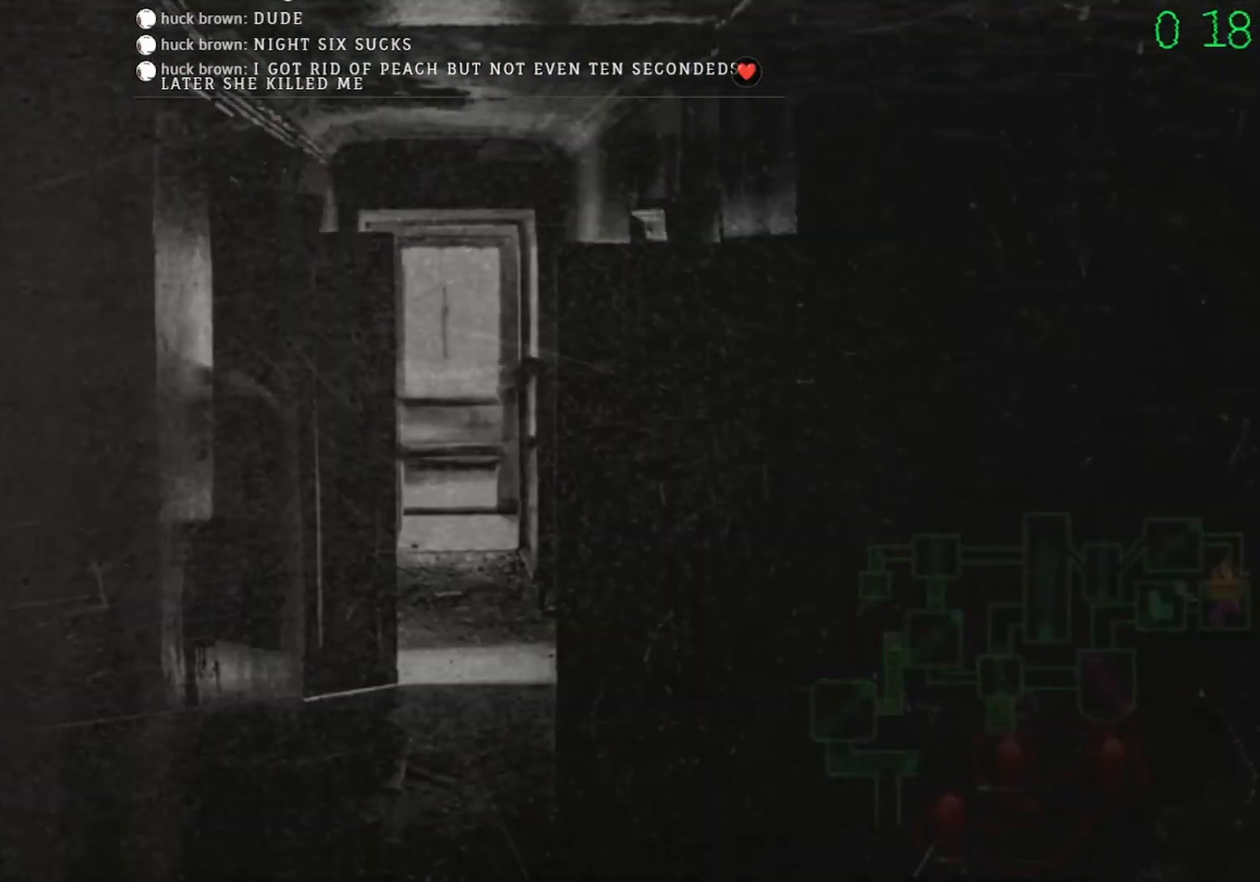
{"keys": [], "mouse": [], "events": [[200, "mouse_left", "down"], [233, "mouse_left", "up"]]}
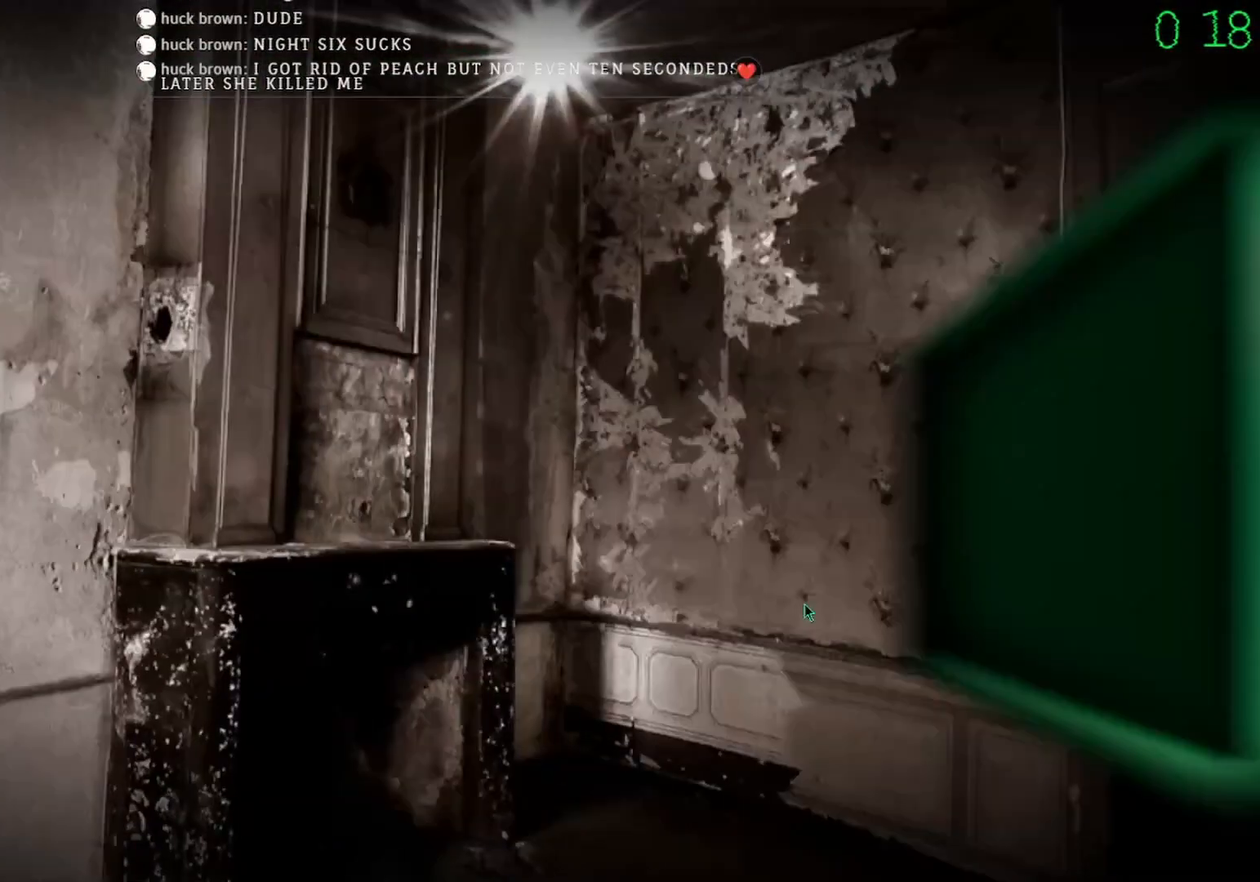
{"keys": [], "mouse": [], "events": []}
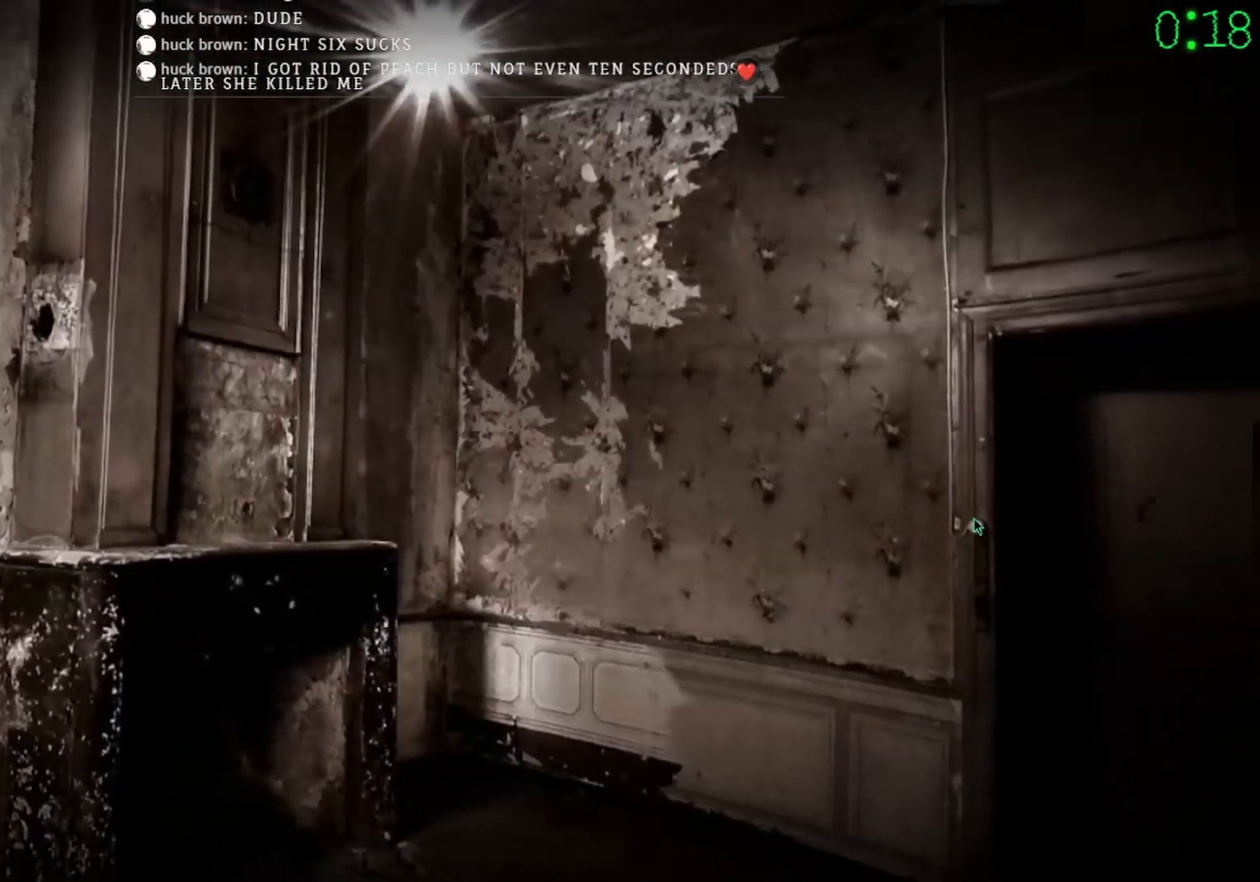
{"keys": [], "mouse": [], "events": []}
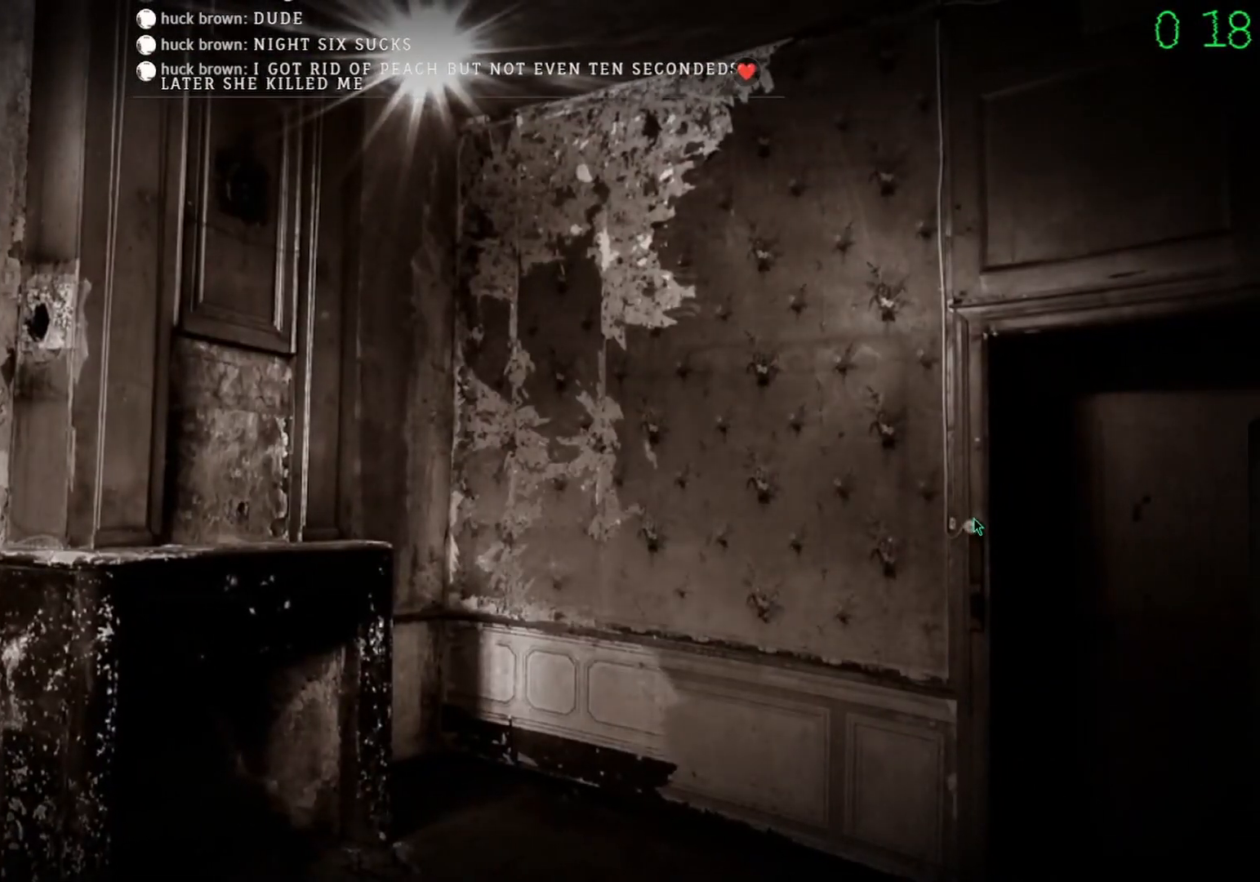
{"keys": [], "mouse": [], "events": []}
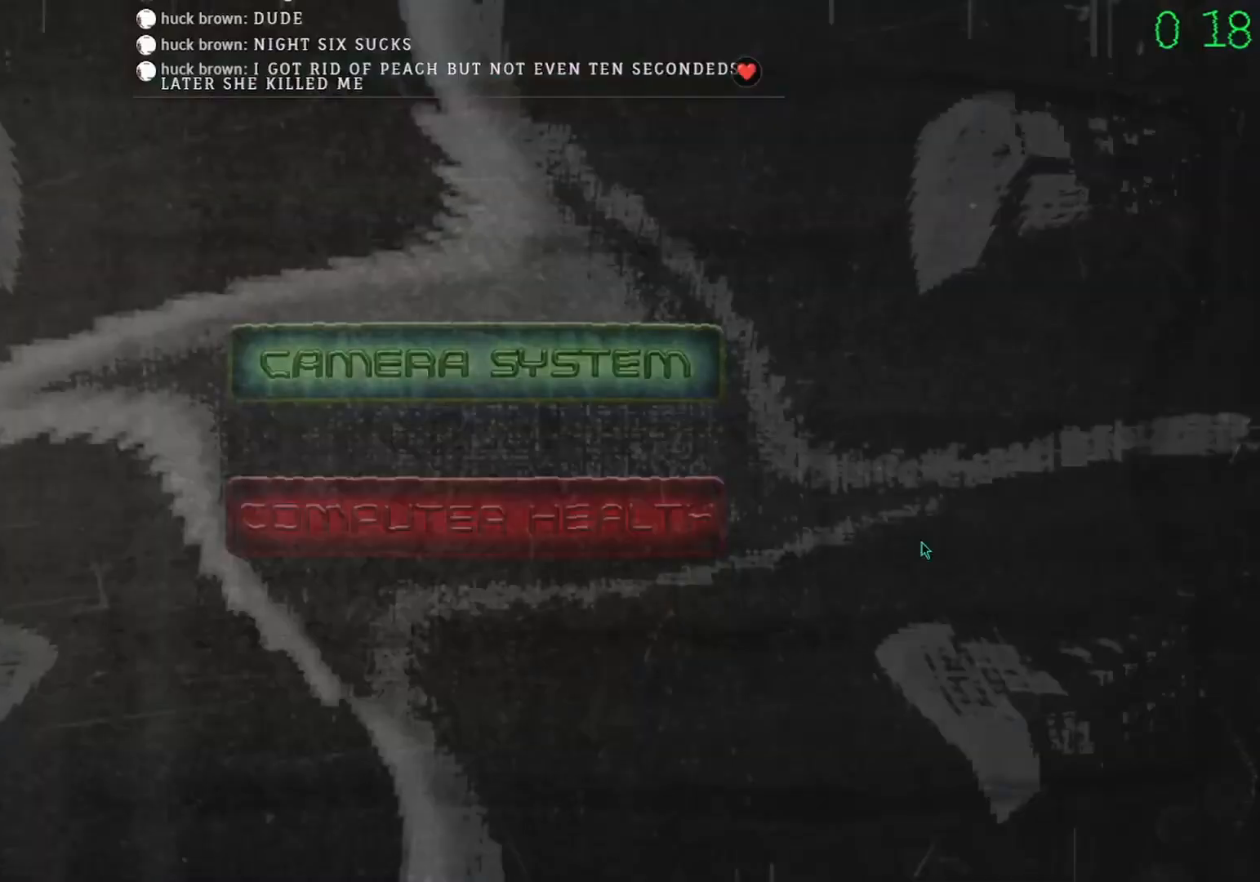
{"keys": [], "mouse": ["left"], "events": [[467, "mouse_left", "down"]]}
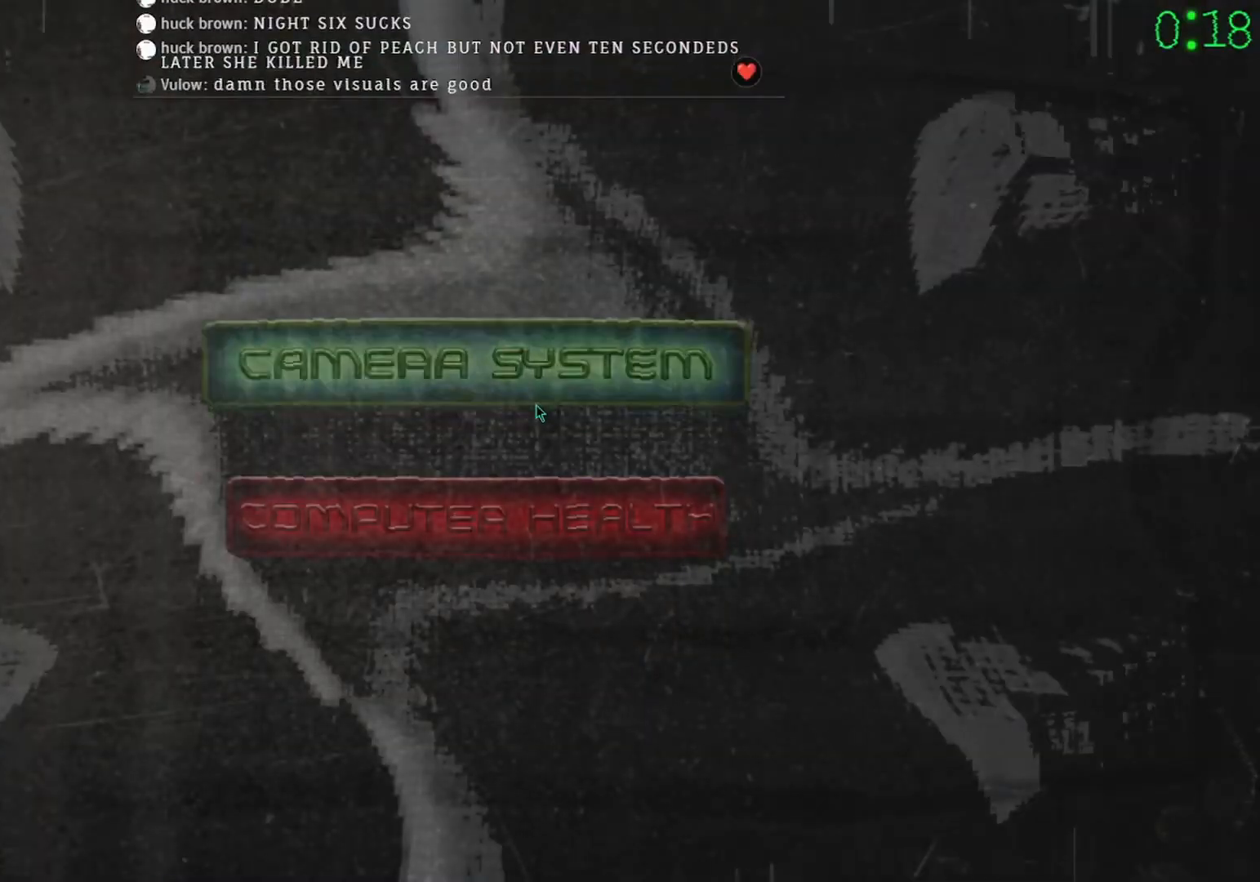
{"keys": [], "mouse": [], "events": [[33, "mouse_left", "up"], [367, "mouse_left", "down"], [433, "mouse_left", "up"]]}
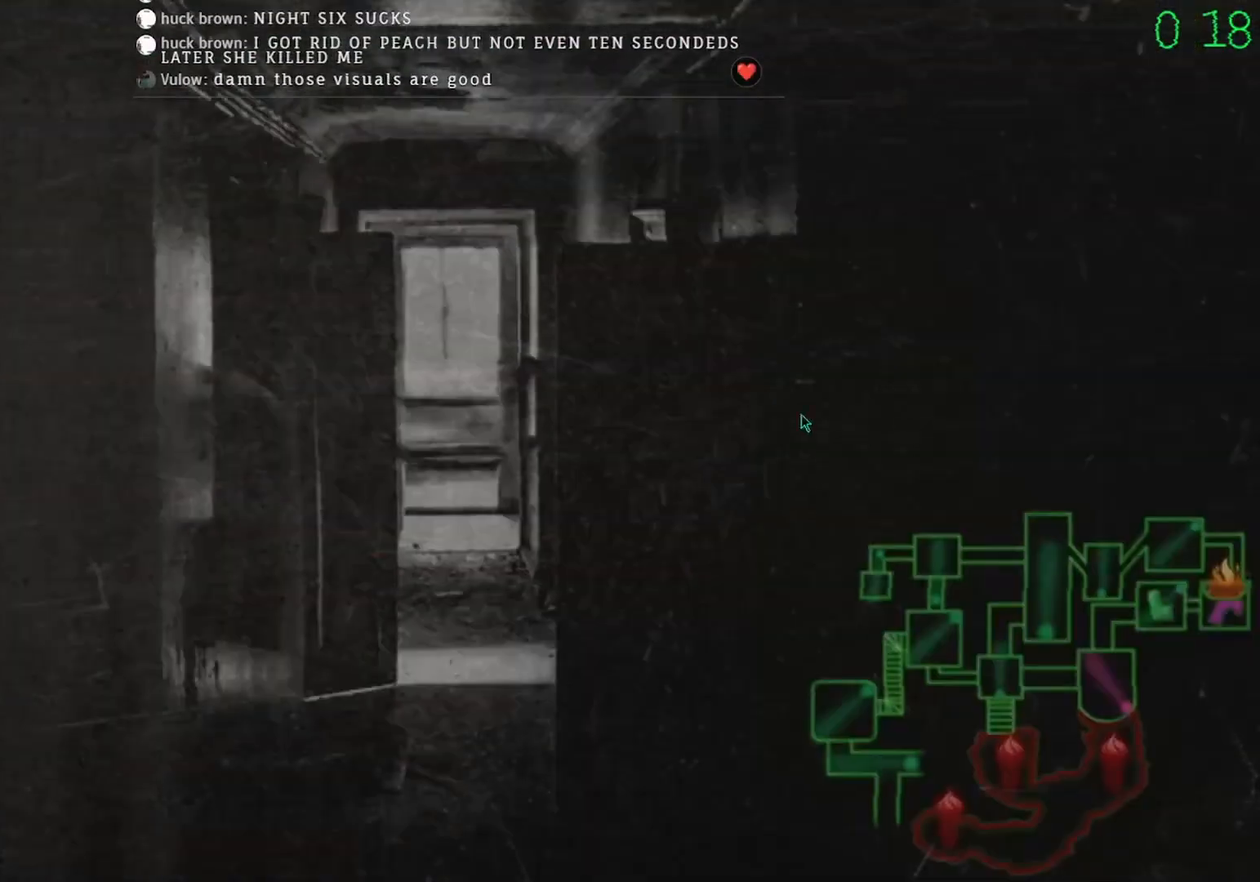
{"keys": [], "mouse": [], "events": []}
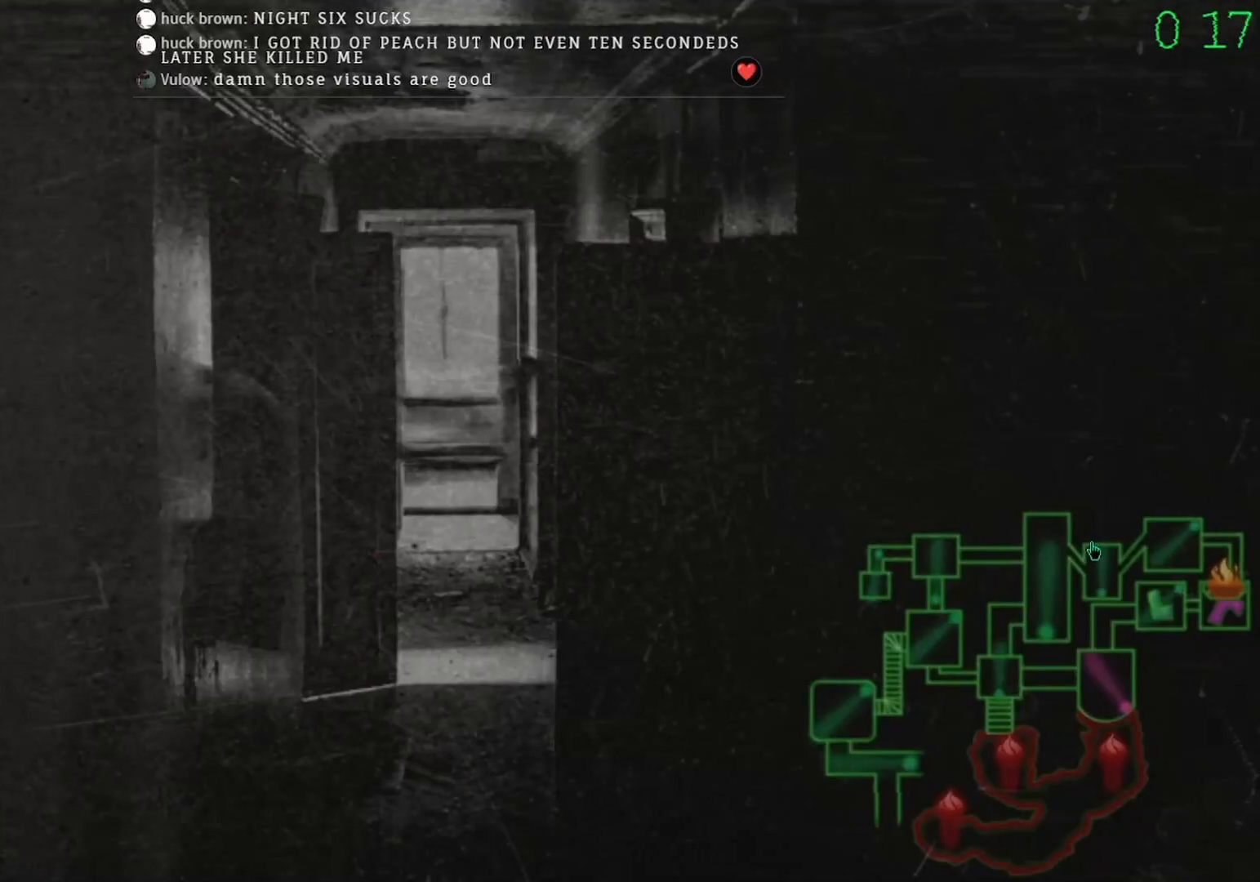
{"keys": [], "mouse": [], "events": []}
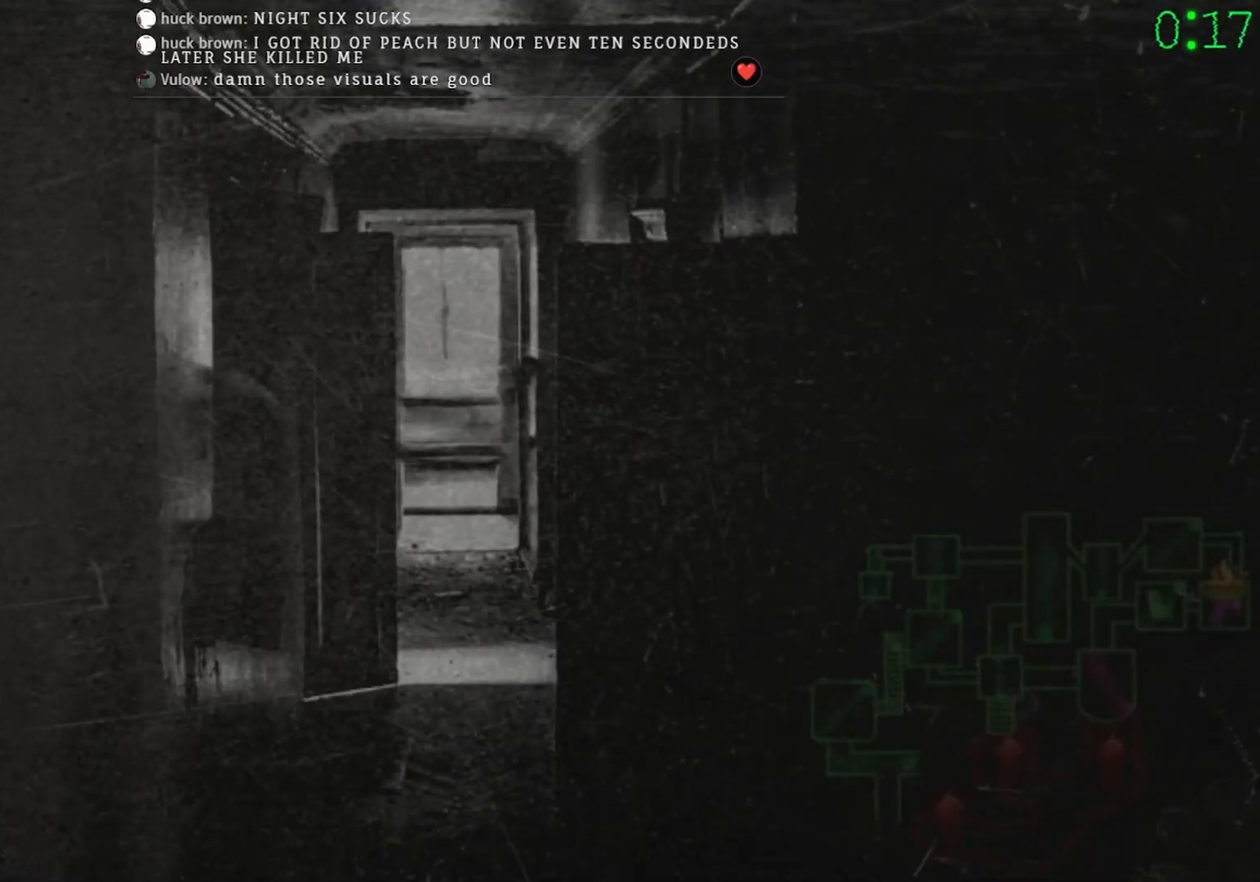
{"keys": [], "mouse": [], "events": [[167, "mouse_left", "down"], [233, "mouse_left", "up"]]}
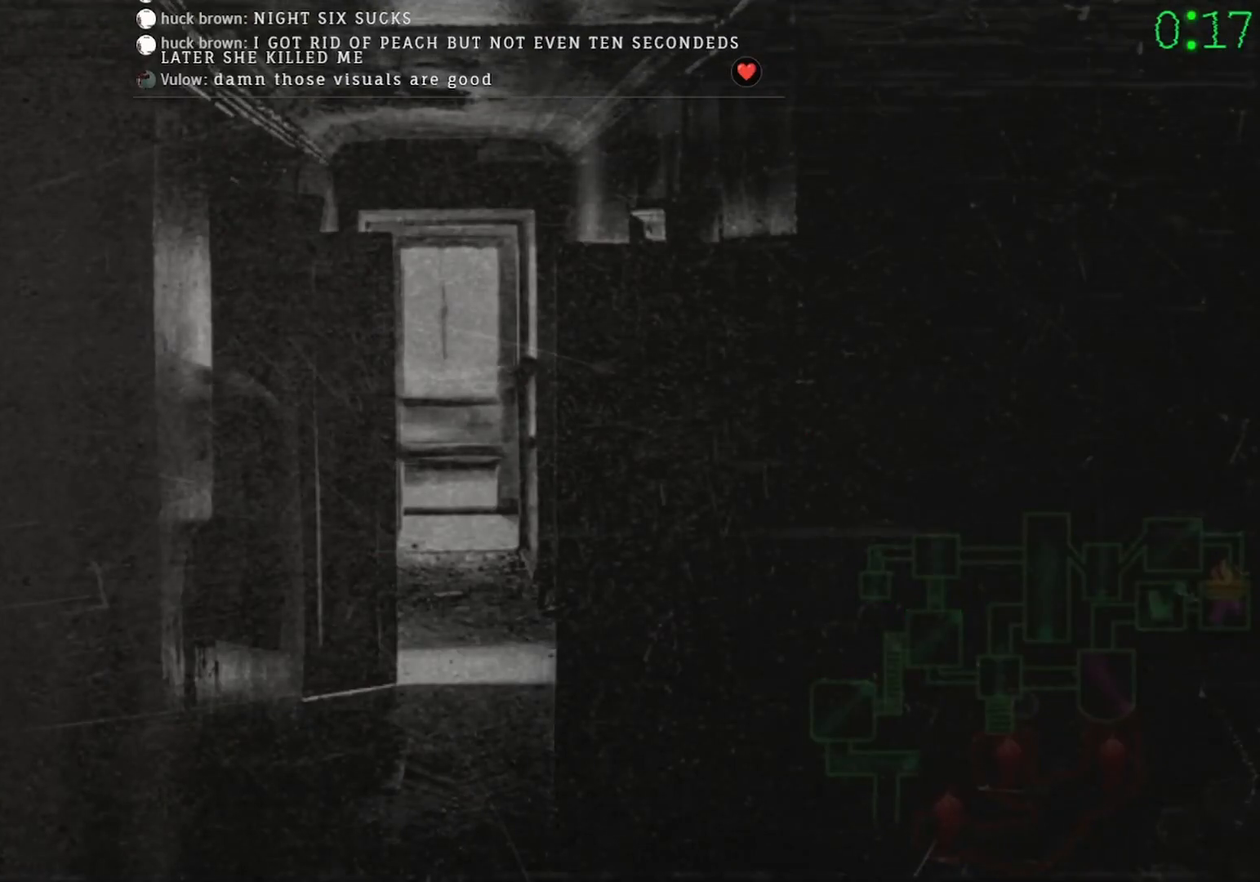
{"keys": [], "mouse": [], "events": [[67, "mouse_left", "down"], [167, "mouse_left", "up"]]}
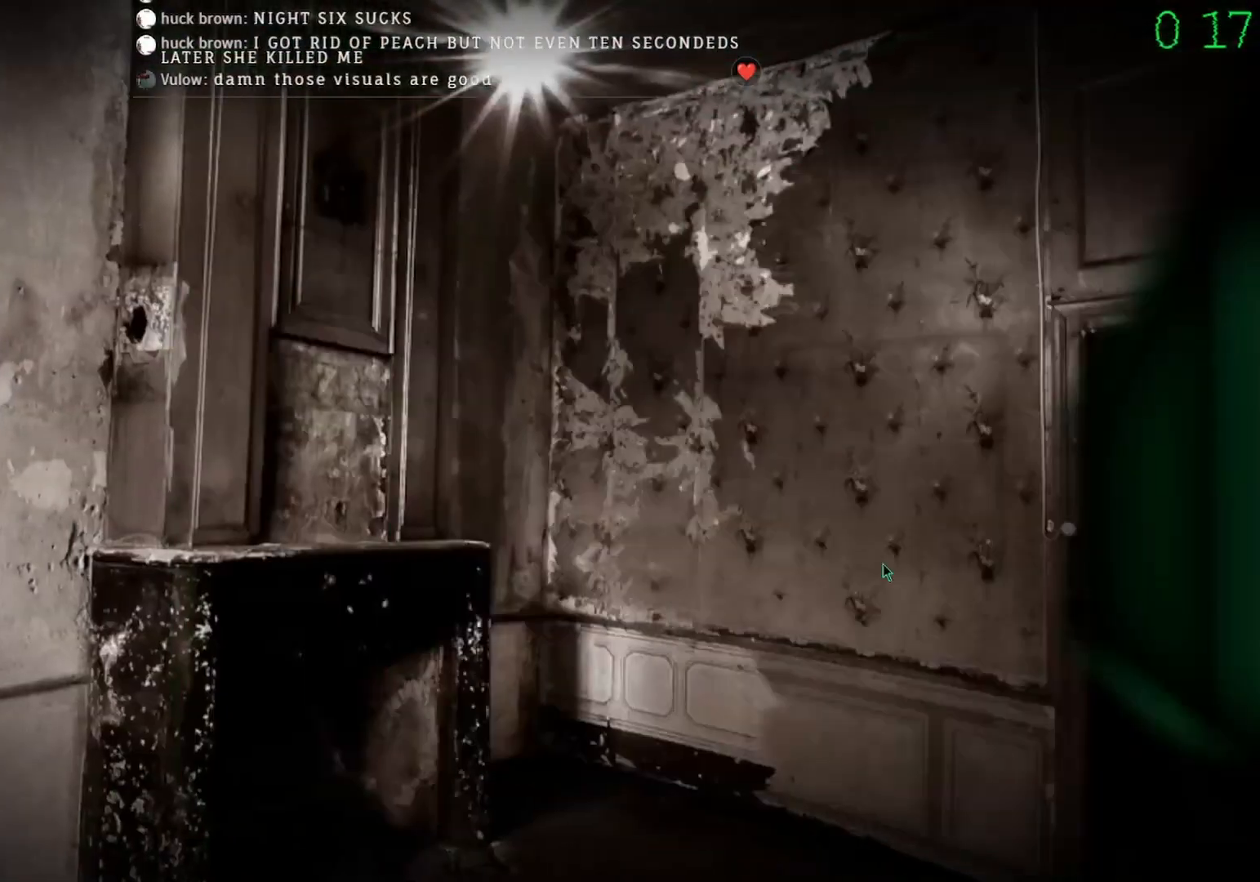
{"keys": [], "mouse": [], "events": []}
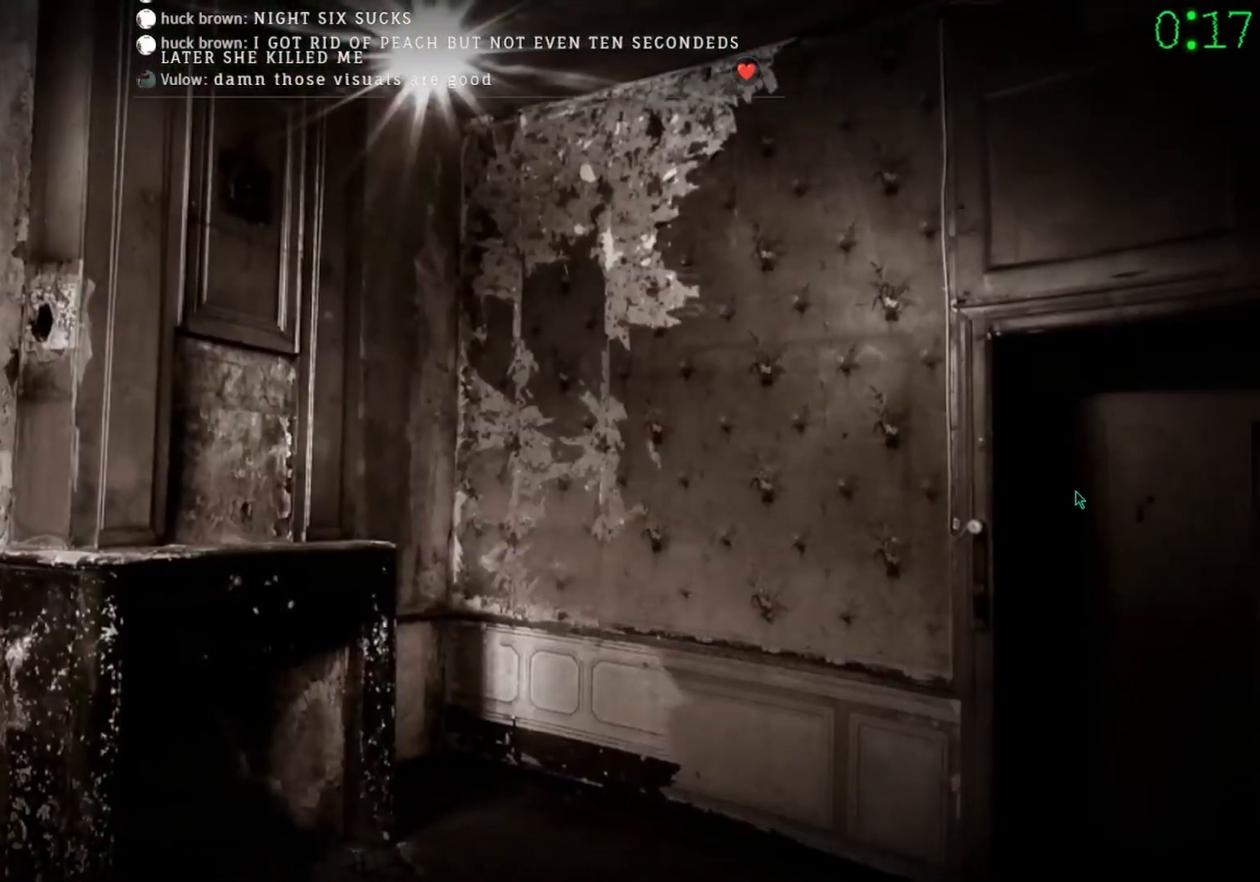
{"keys": [], "mouse": [], "events": []}
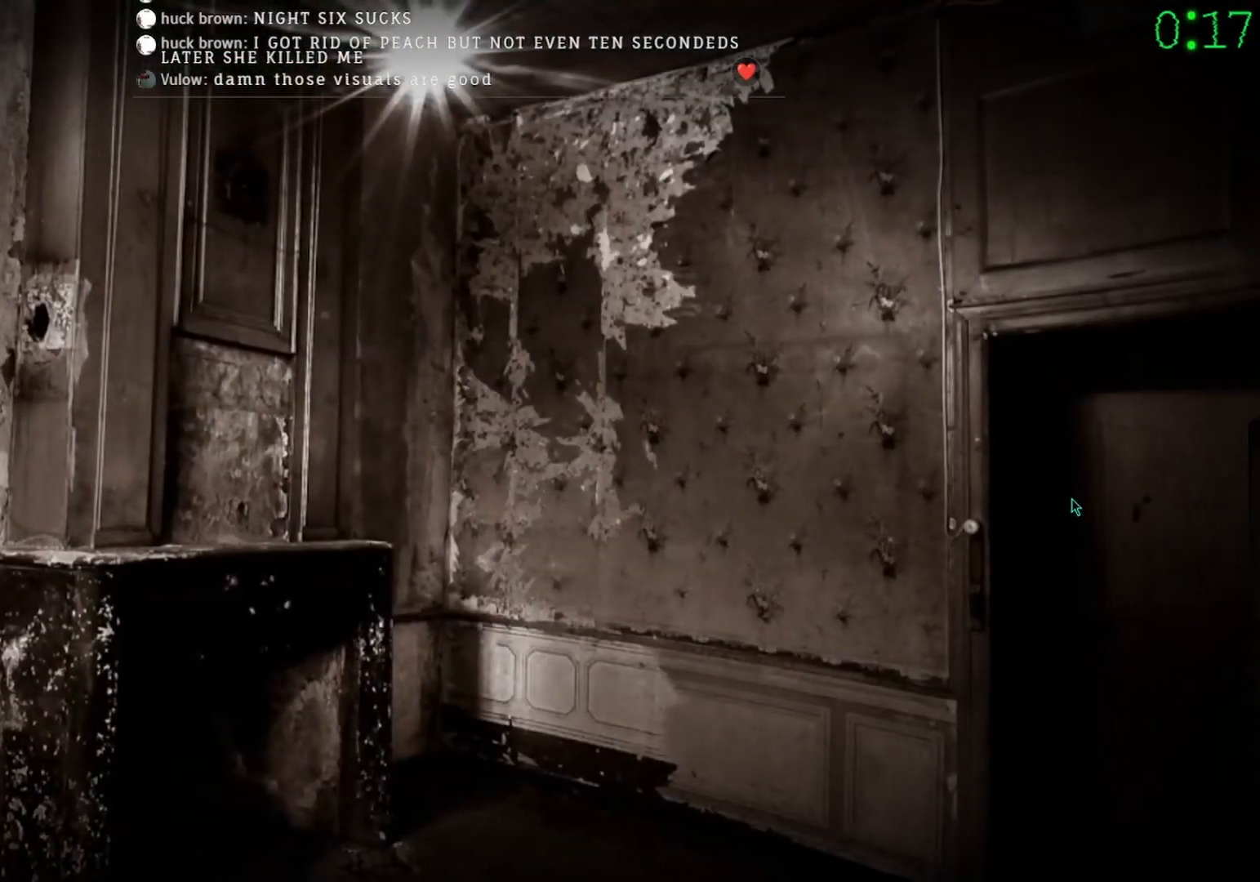
{"keys": [], "mouse": [], "events": []}
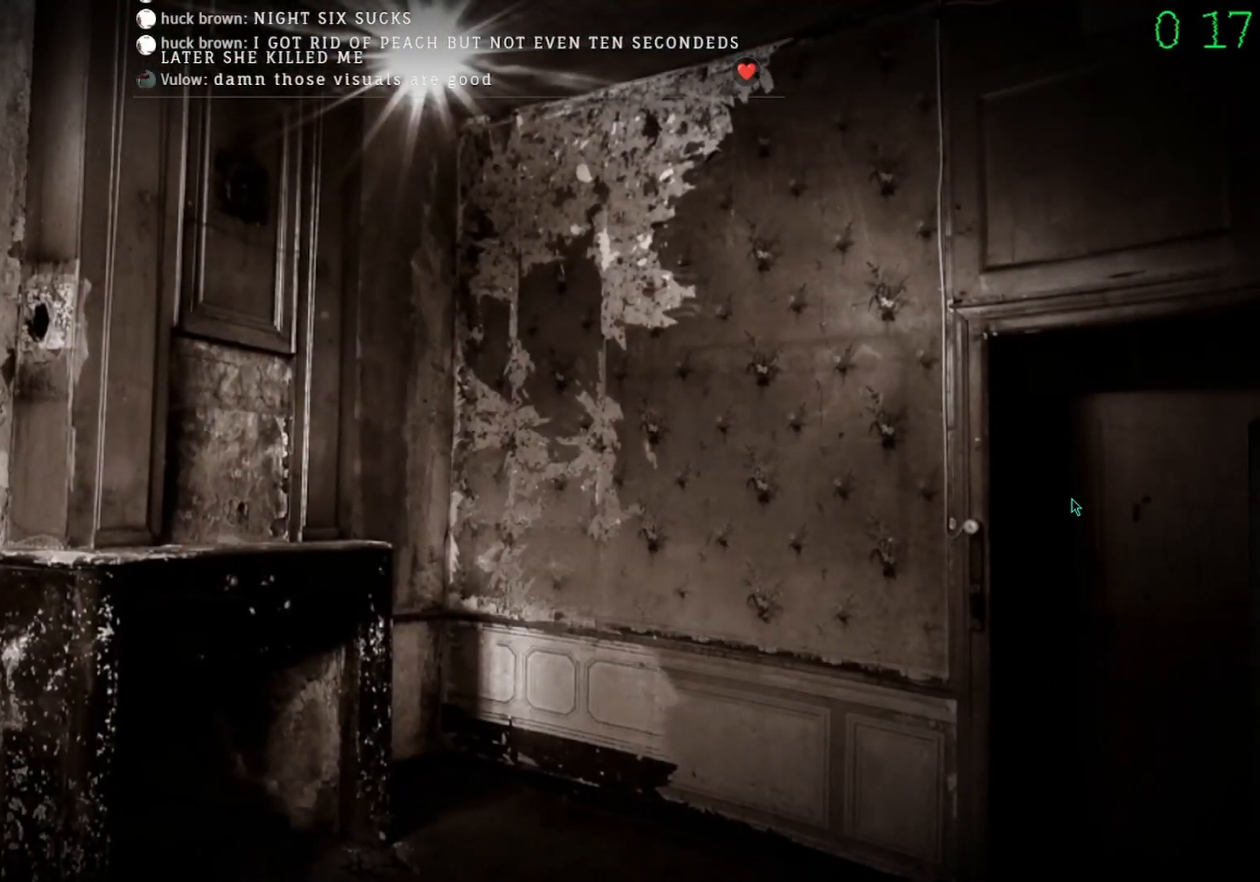
{"keys": [], "mouse": [], "events": []}
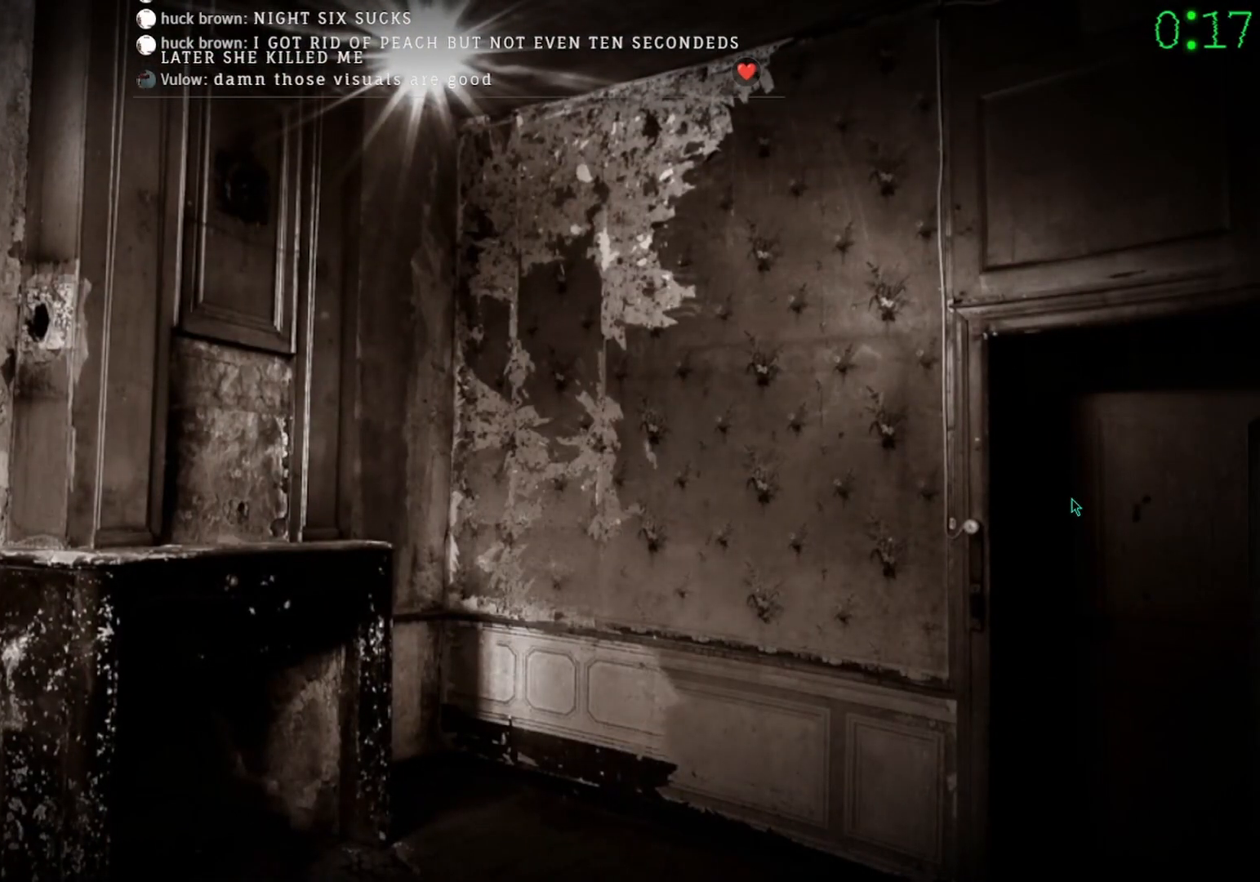
{"keys": [], "mouse": [], "events": []}
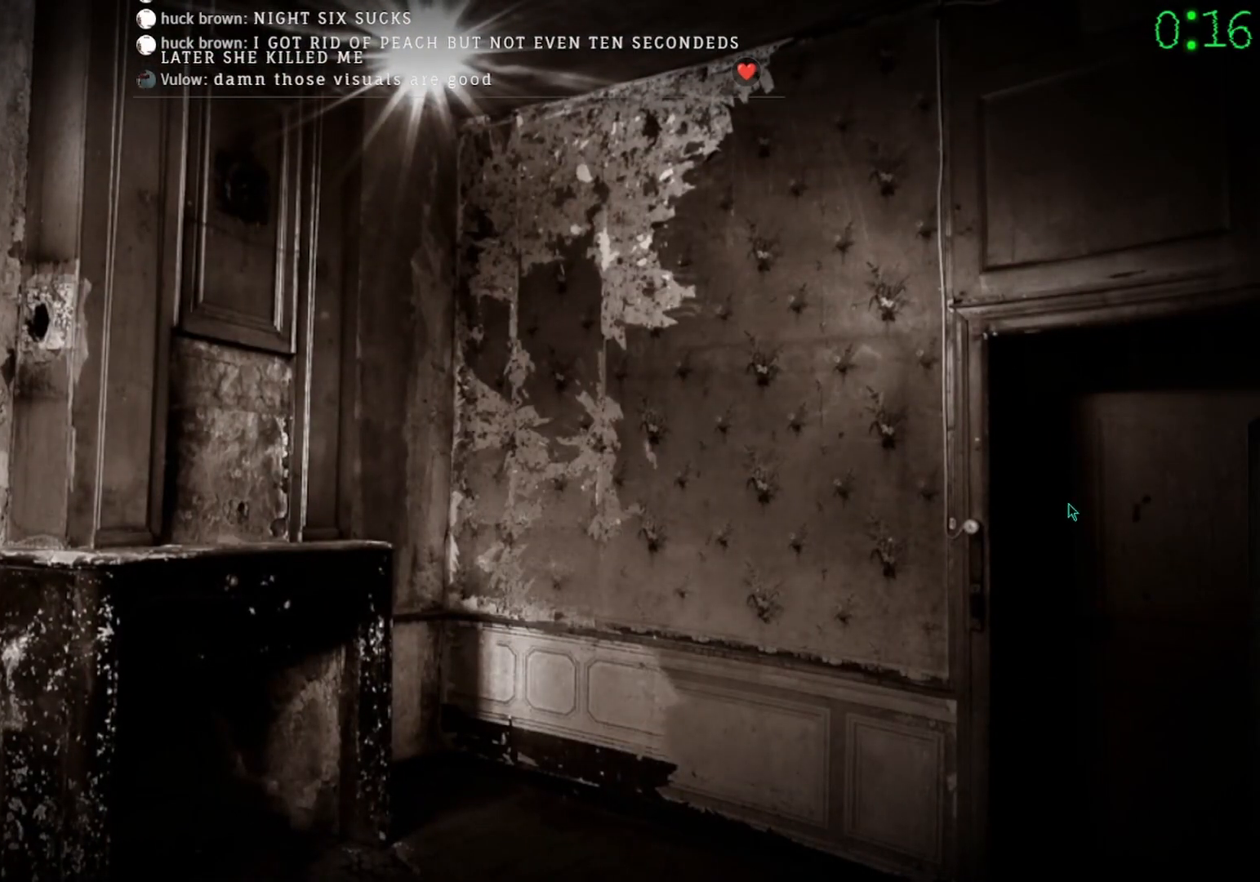
{"keys": [], "mouse": [], "events": []}
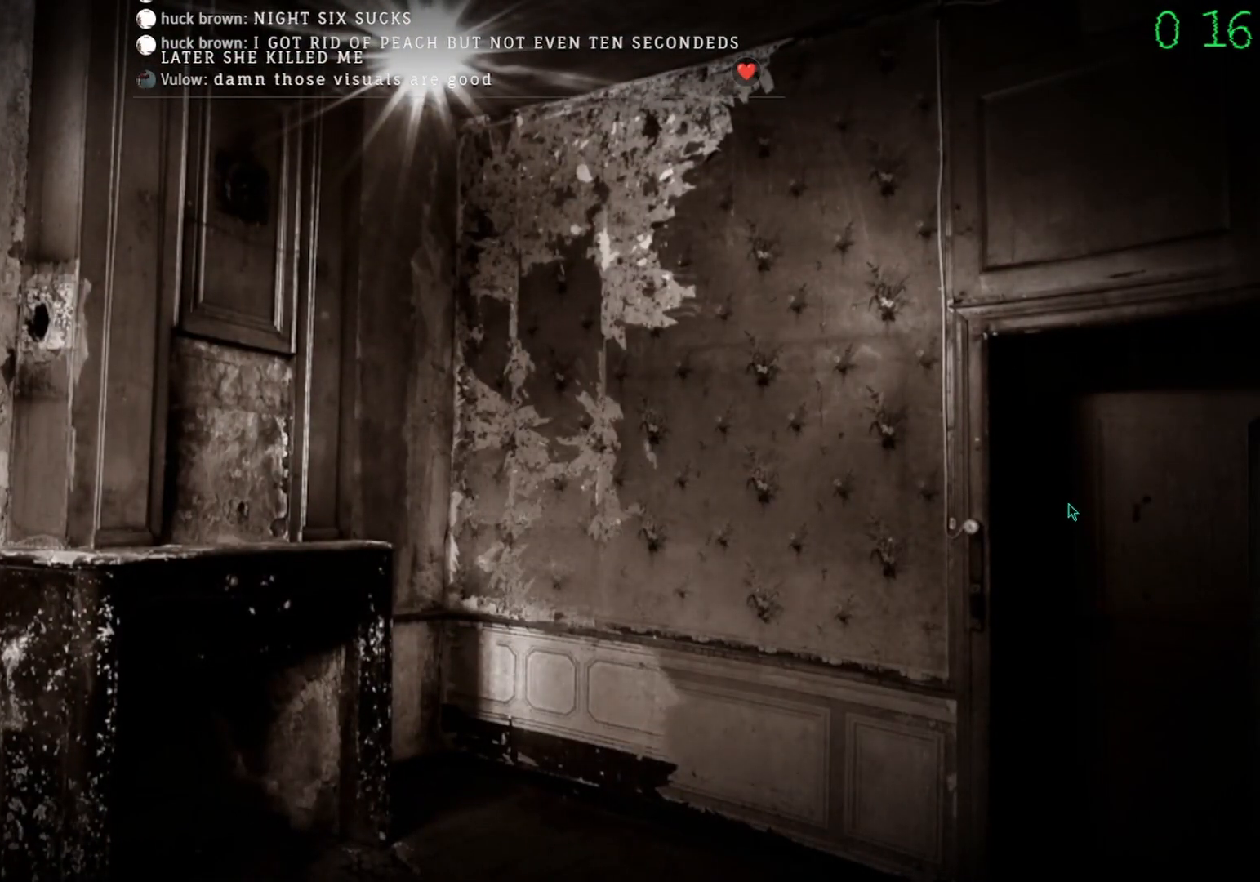
{"keys": [], "mouse": ["right"], "events": [[167, "mouse_right", "down"]]}
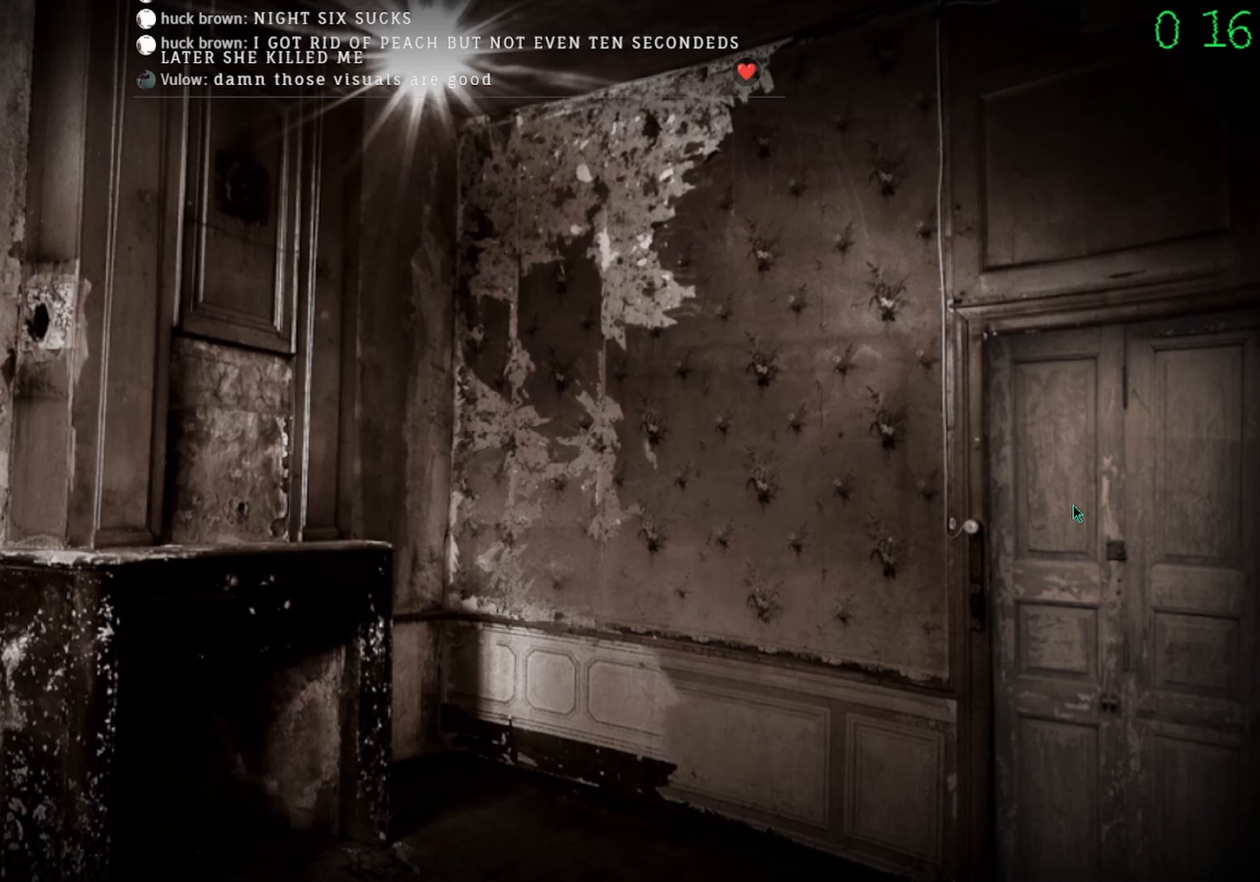
{"keys": [], "mouse": ["right"], "events": []}
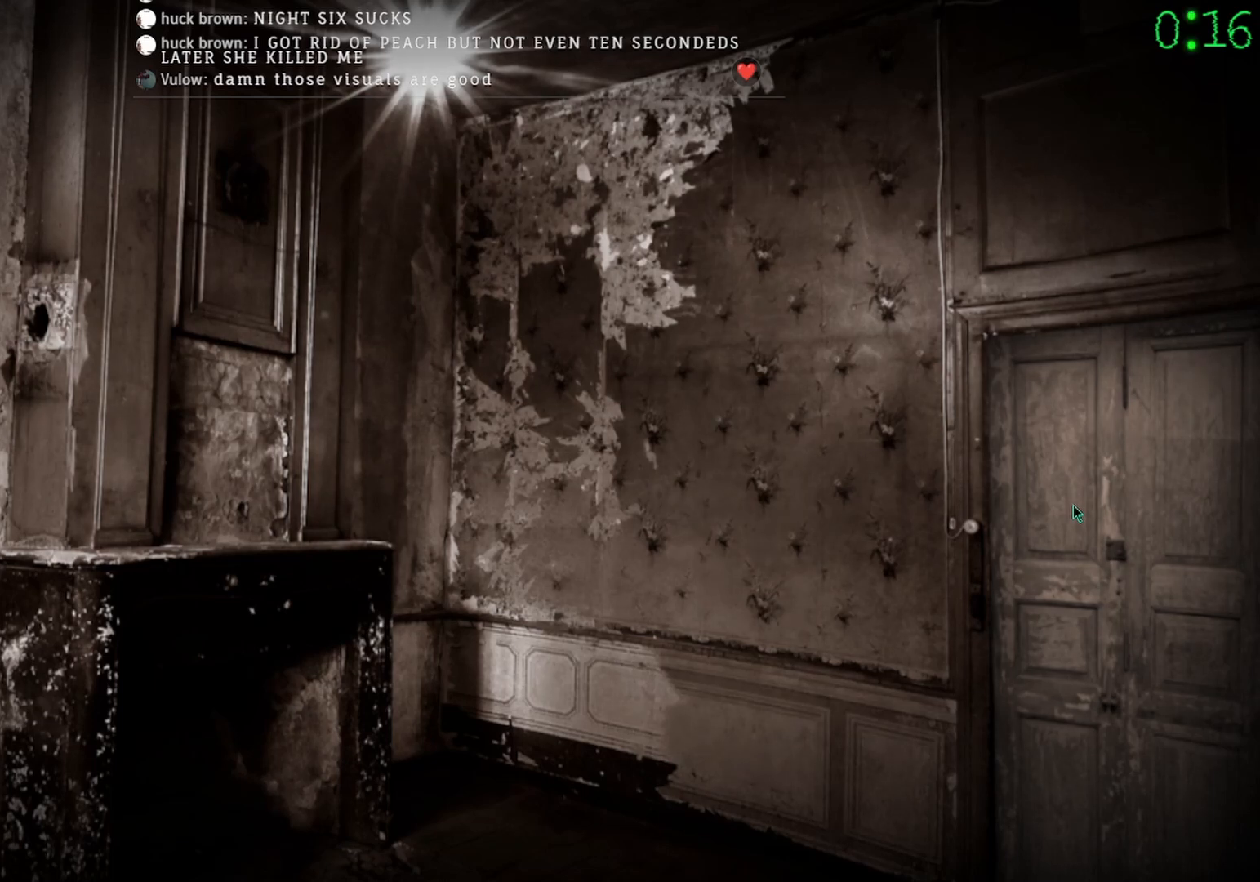
{"keys": [], "mouse": ["right"], "events": []}
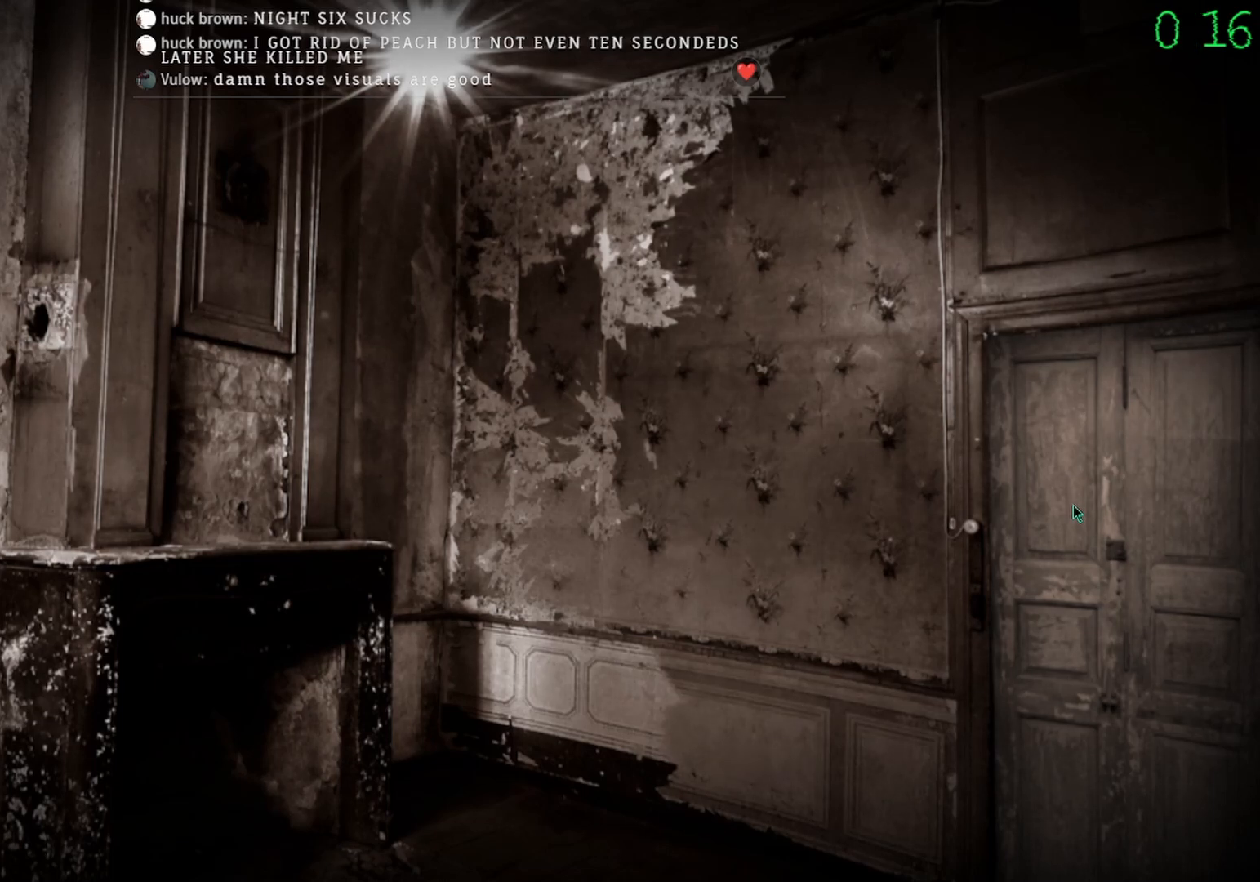
{"keys": [], "mouse": ["right"], "events": []}
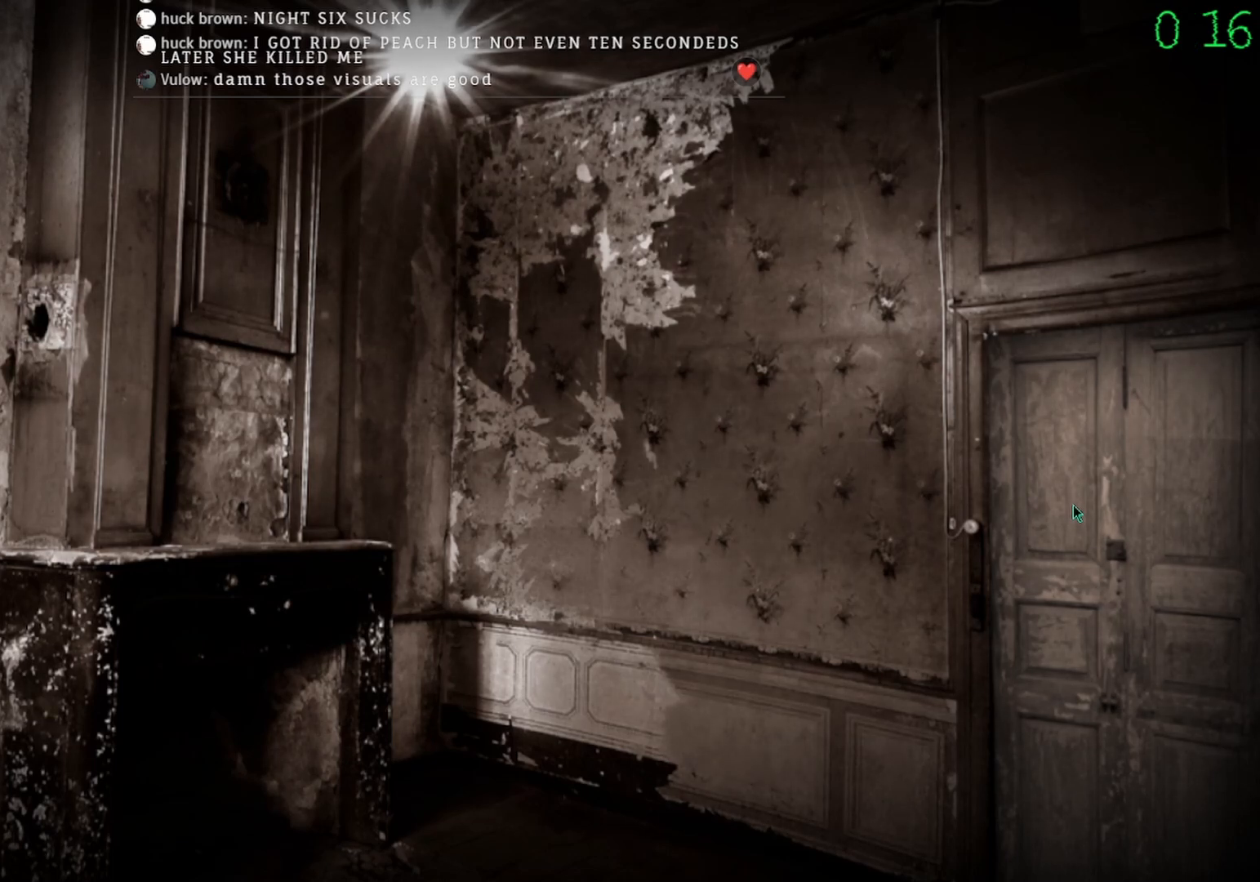
{"keys": [], "mouse": ["right"], "events": []}
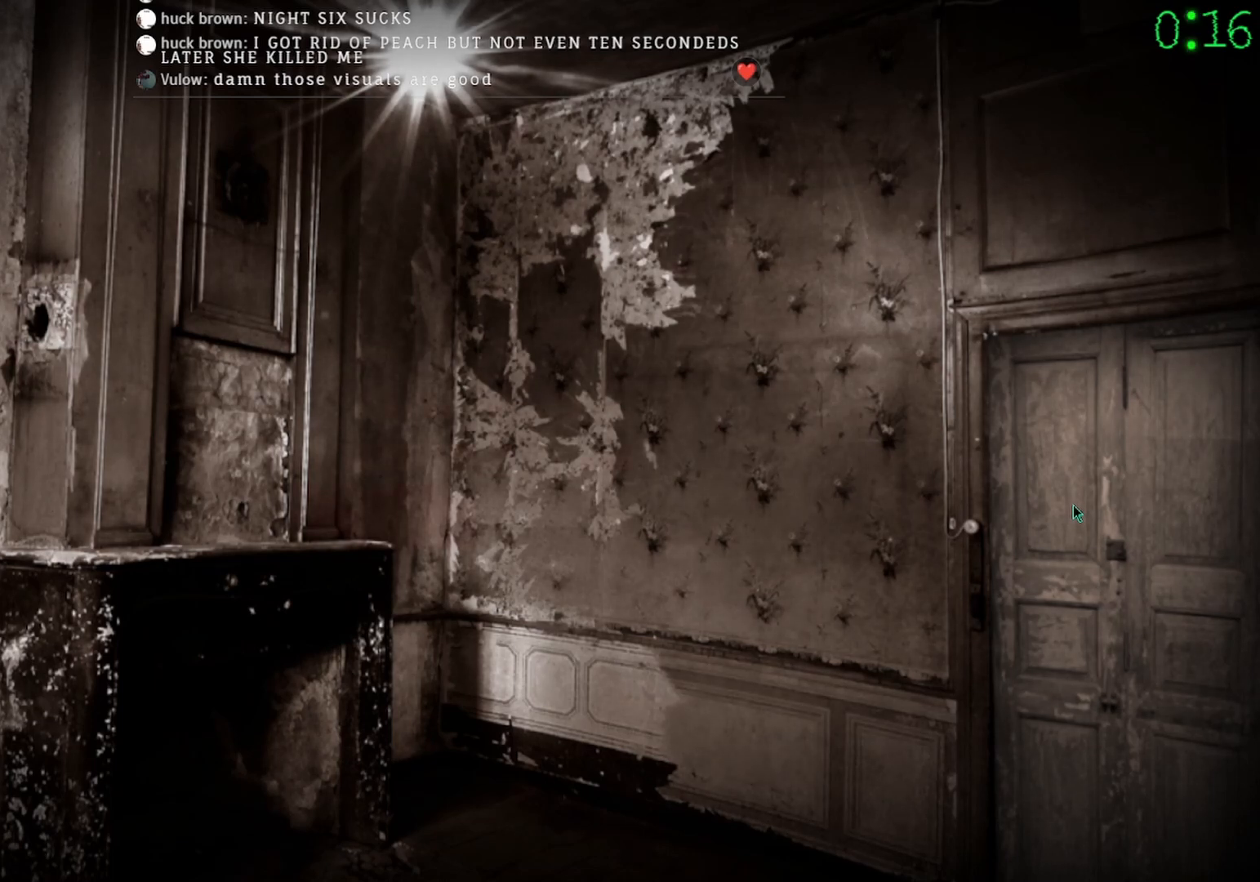
{"keys": [], "mouse": ["right"], "events": []}
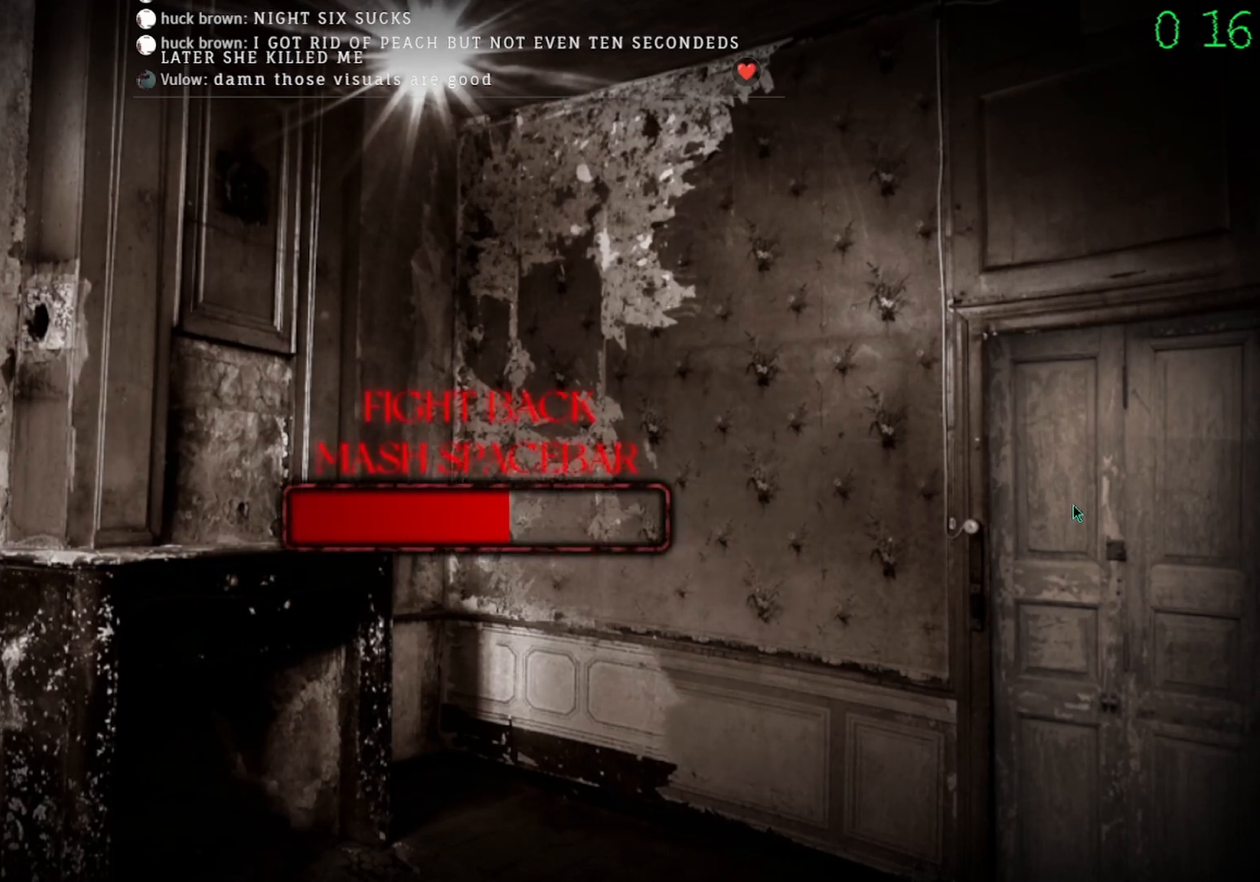
{"keys": [], "mouse": ["right"], "events": []}
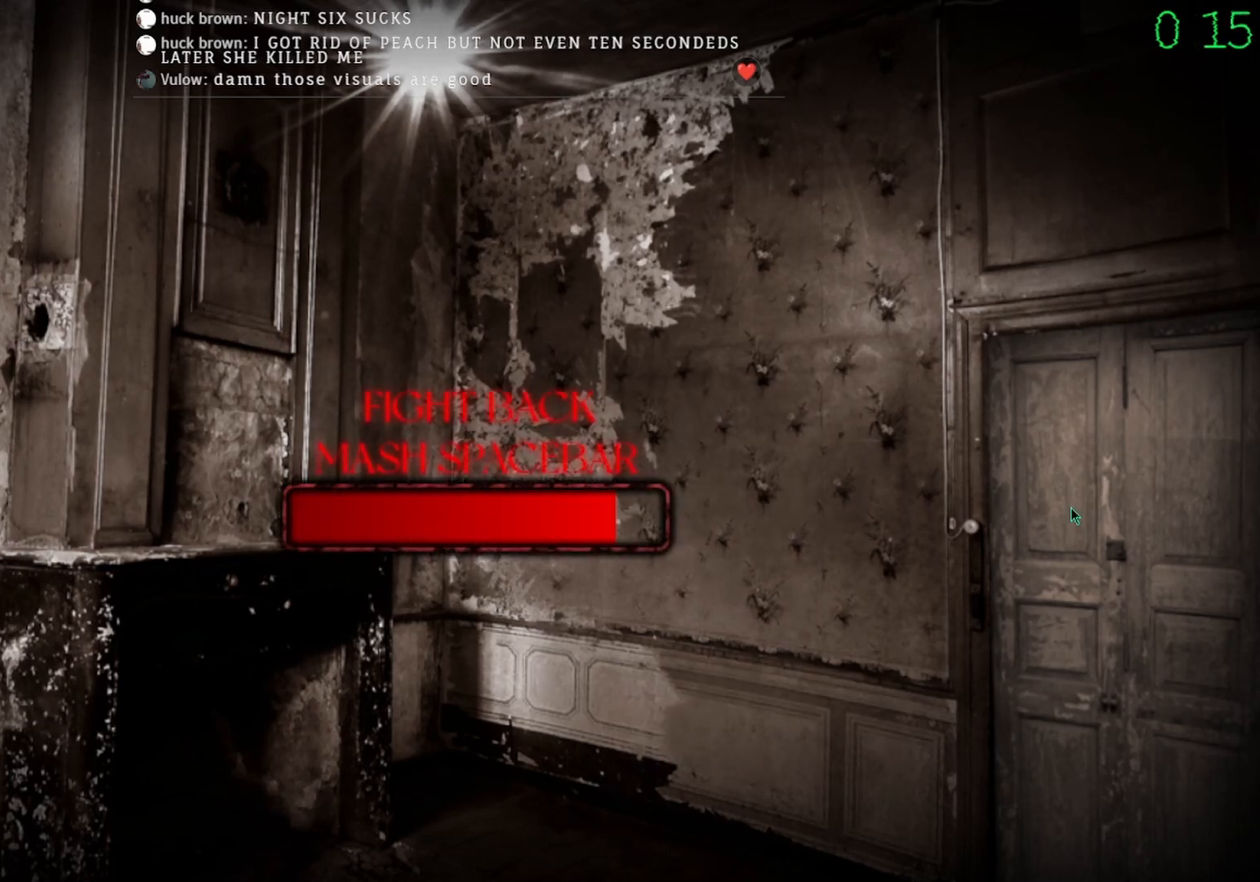
{"keys": [], "mouse": ["right"], "events": []}
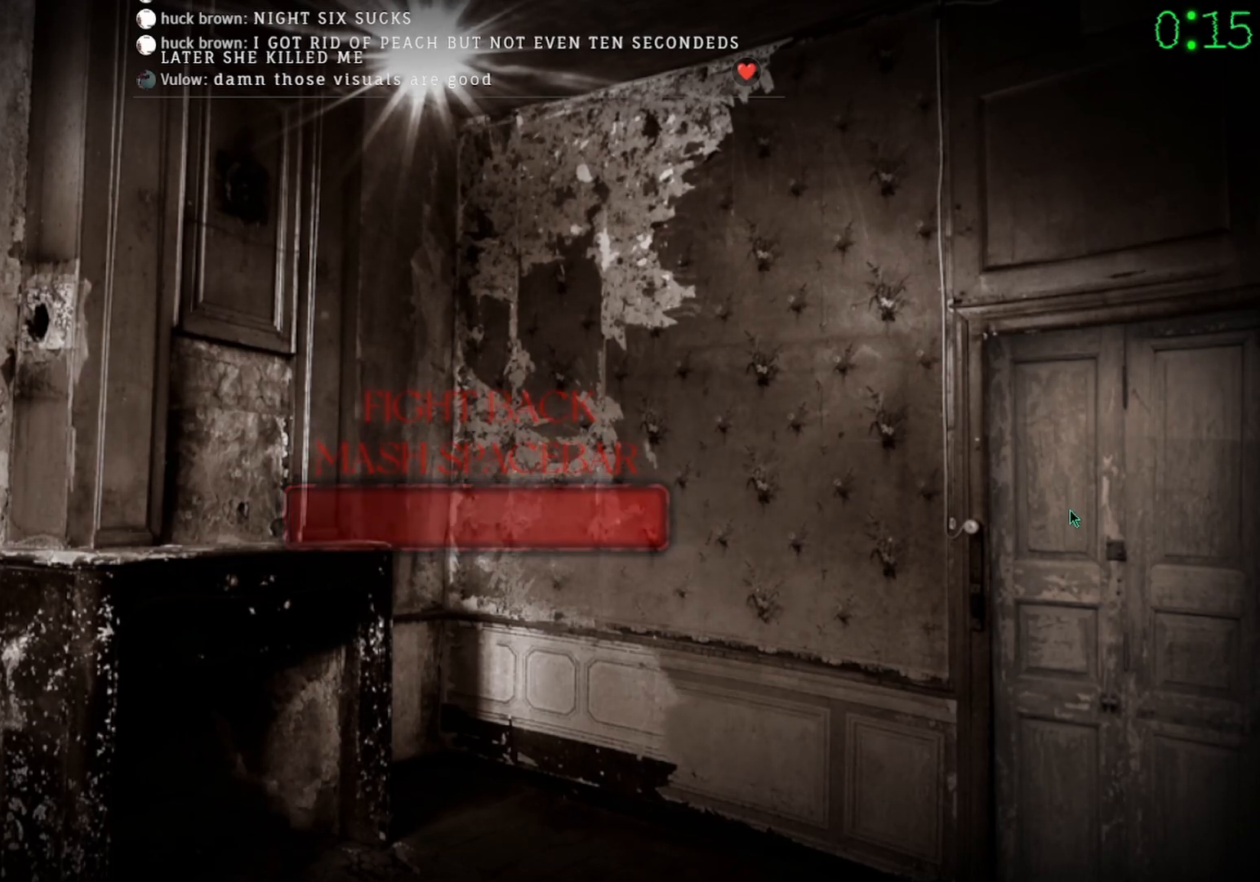
{"keys": [], "mouse": ["left"], "events": [[33, "mouse_right", "up"], [500, "mouse_left", "down"]]}
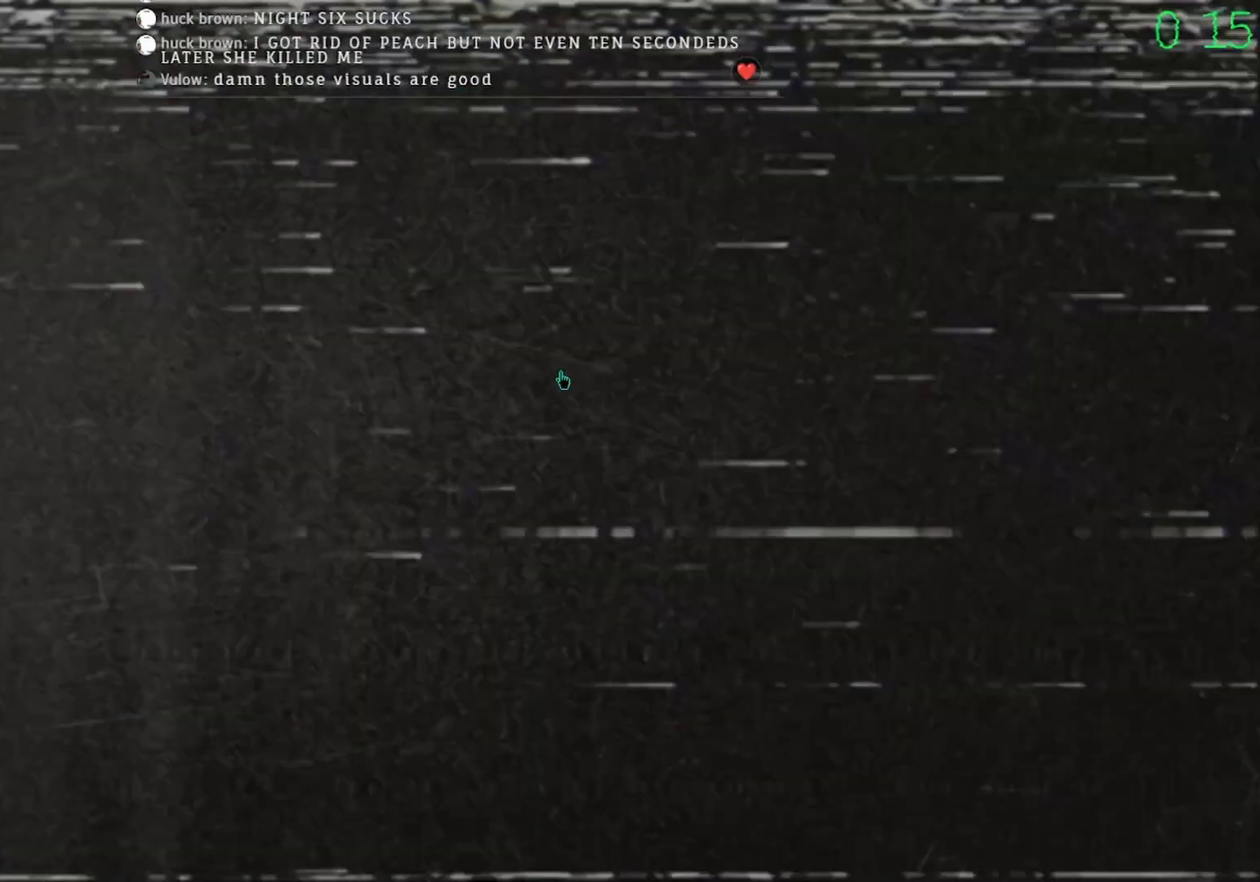
{"keys": [], "mouse": [], "events": [[33, "mouse_left", "up"]]}
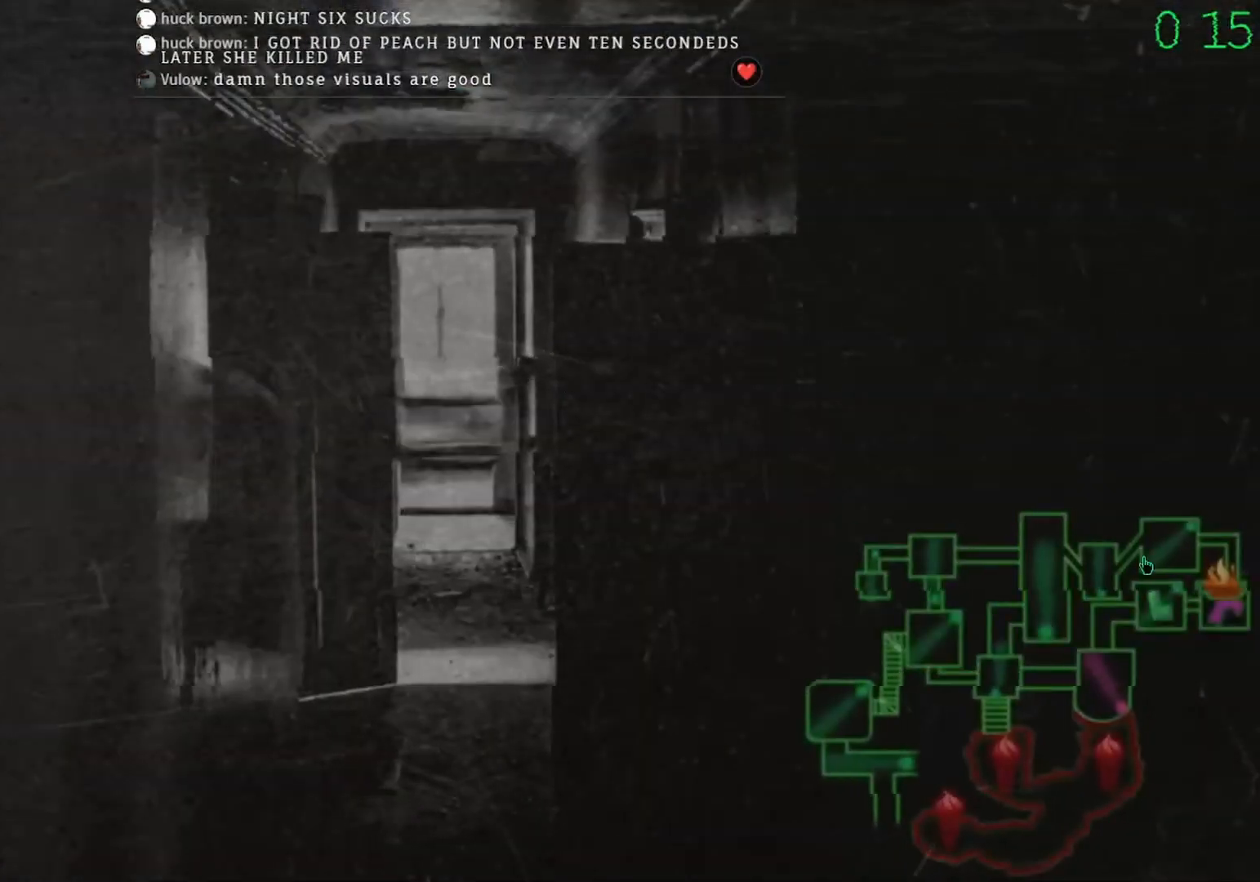
{"keys": [], "mouse": [], "events": [[167, "mouse_left", "down"], [233, "mouse_left", "up"]]}
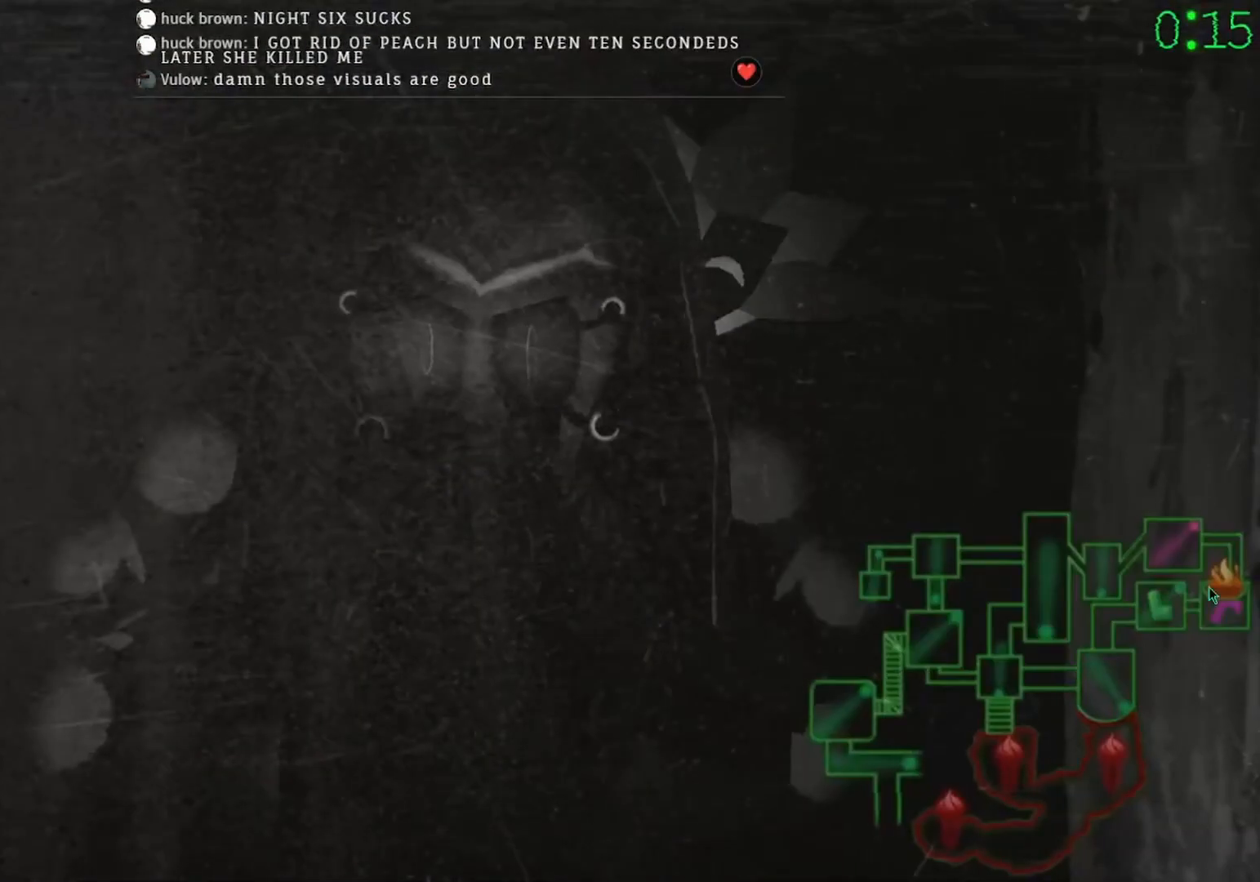
{"keys": [], "mouse": [], "events": [[33, "mouse_left", "down"], [133, "mouse_left", "up"]]}